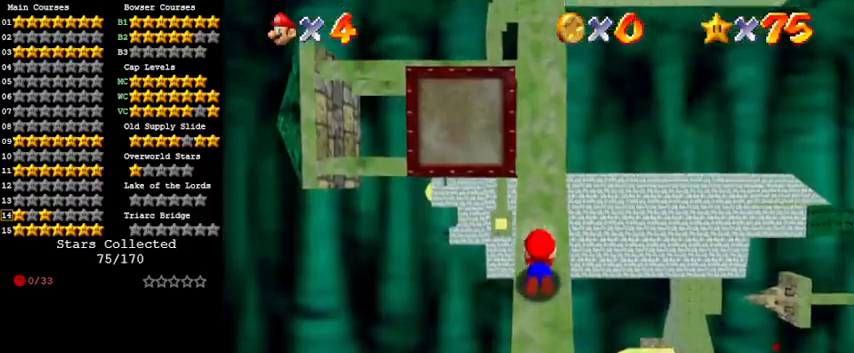
Gameplay with keyboard; each line is a JSON object with the keys held at the frame after it. "events" lists presses ("down") and releases ("up") of "a", "c", "ctrl", "d", "down", "left", "return", "right", "s", "shift", "up", "w", "x" and "y" between this image and that frame as [ms after this image, input, new state], when the widget could be followed in between. No other keys are recorded. Mouse input is not recorded.
{"keys": [], "events": []}
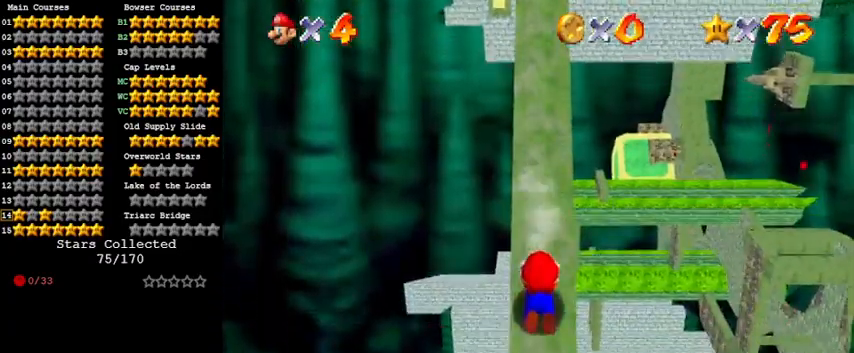
{"keys": [], "events": [[333, "shift", "down"], [467, "shift", "up"]]}
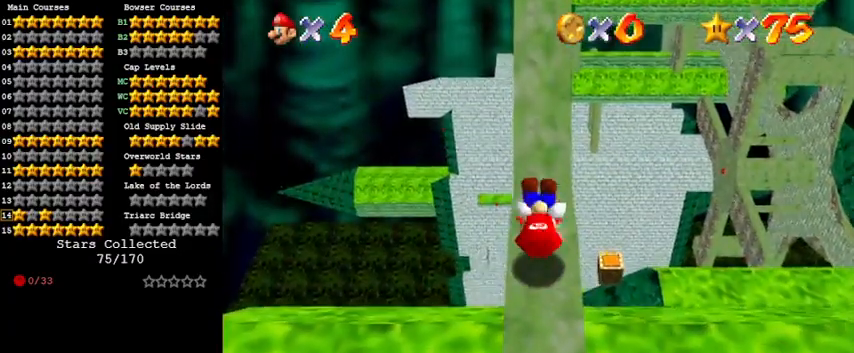
{"keys": [], "events": [[200, "up", "down"], [267, "up", "up"]]}
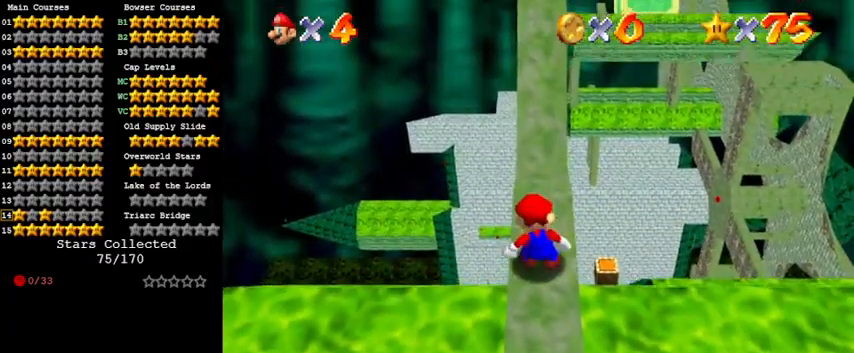
{"keys": [], "events": [[33, "shift", "down"], [100, "down", "down"], [100, "right", "down"], [133, "right", "up"], [133, "shift", "up"], [167, "down", "up"]]}
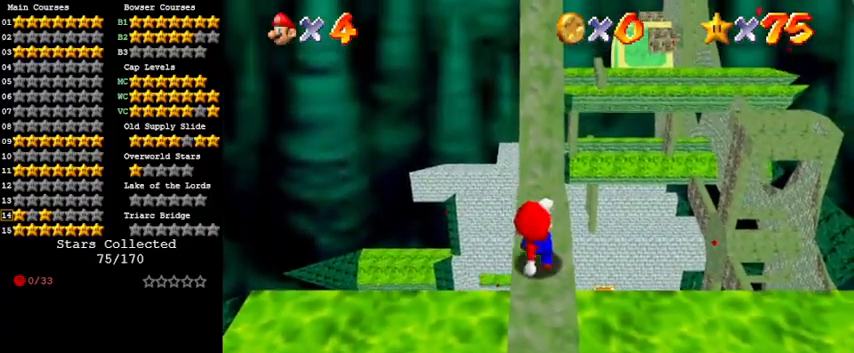
{"keys": [], "events": [[133, "shift", "down"], [233, "down", "down"], [300, "right", "down"], [300, "shift", "up"], [333, "right", "up"], [367, "down", "up"]]}
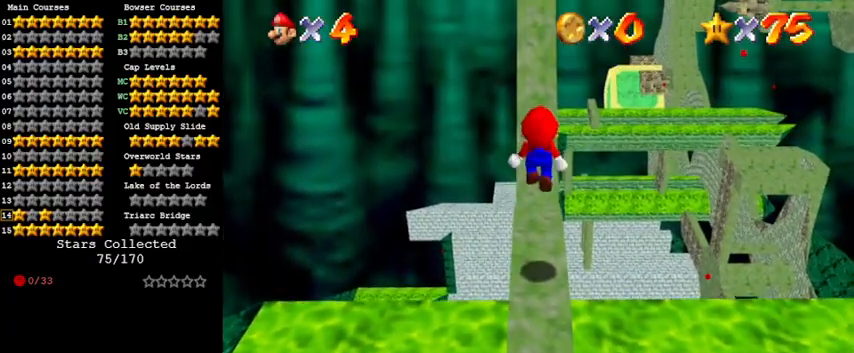
{"keys": [], "events": [[400, "shift", "down"], [467, "shift", "up"]]}
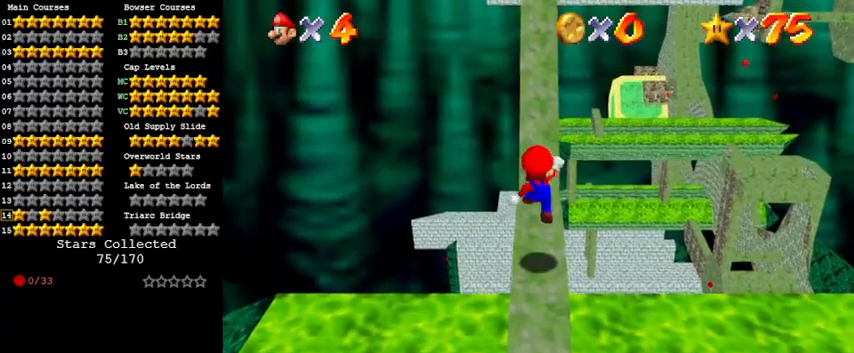
{"keys": ["shift"], "events": [[67, "down", "down"], [67, "shift", "down"], [300, "down", "up"]]}
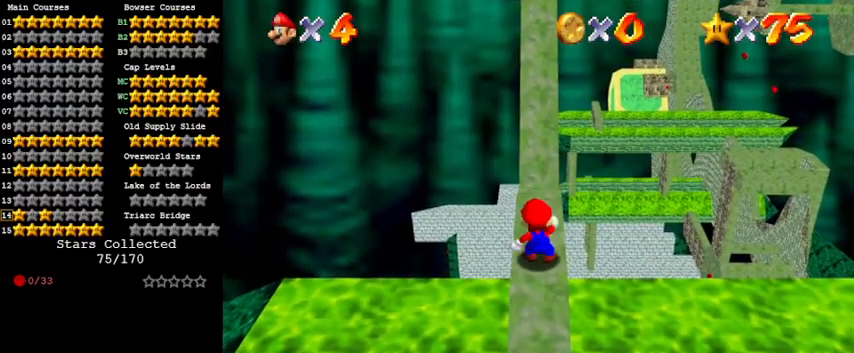
{"keys": ["up"], "events": [[100, "up", "down"], [333, "ctrl", "down"], [500, "ctrl", "up"], [500, "shift", "up"]]}
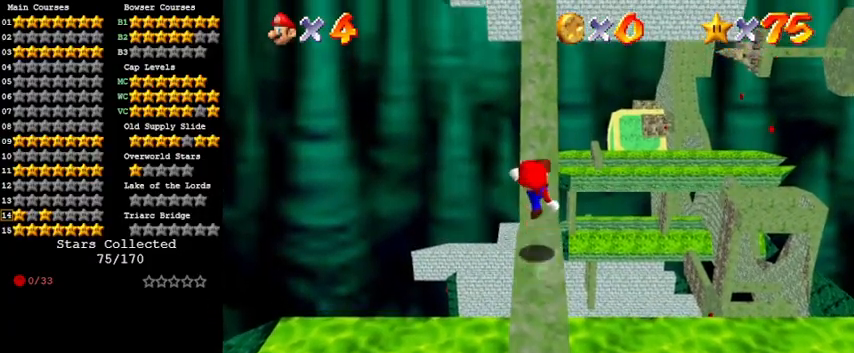
{"keys": ["shift", "up"], "events": [[267, "shift", "down"]]}
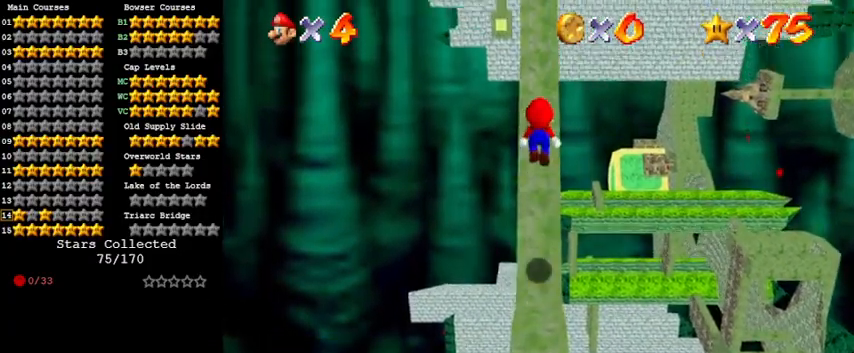
{"keys": ["down", "shift"], "events": [[333, "shift", "up"], [367, "up", "up"], [433, "down", "down"], [433, "shift", "down"]]}
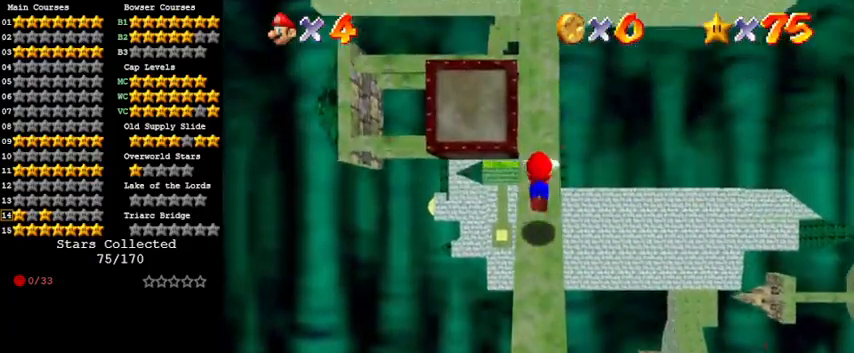
{"keys": ["shift", "up"], "events": [[167, "down", "up"], [300, "up", "down"]]}
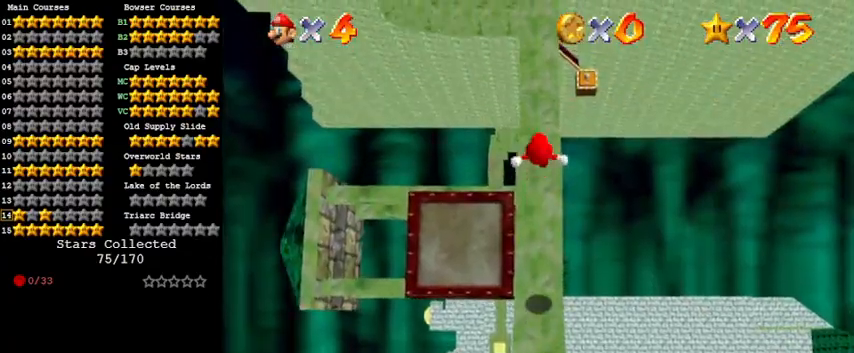
{"keys": ["shift", "up"], "events": []}
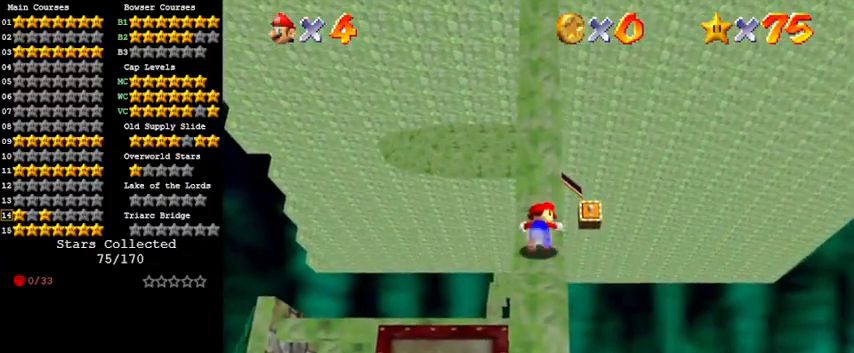
{"keys": ["left", "shift"], "events": [[133, "shift", "up"], [167, "left", "down"], [233, "up", "up"], [400, "shift", "down"]]}
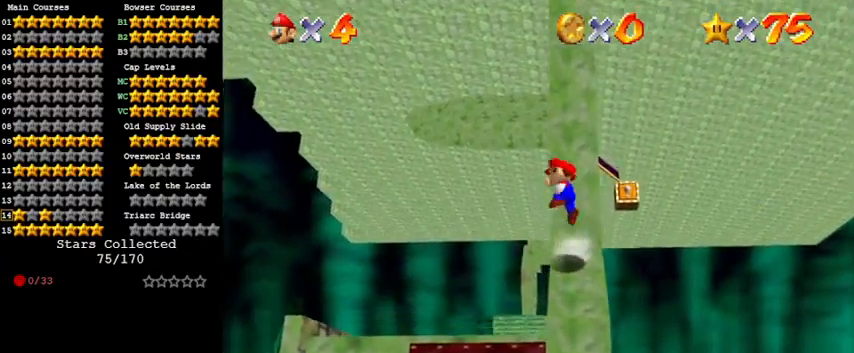
{"keys": ["right", "up"], "events": [[67, "ctrl", "down"], [100, "left", "up"], [133, "right", "down"], [233, "up", "down"], [267, "ctrl", "up"], [333, "shift", "up"]]}
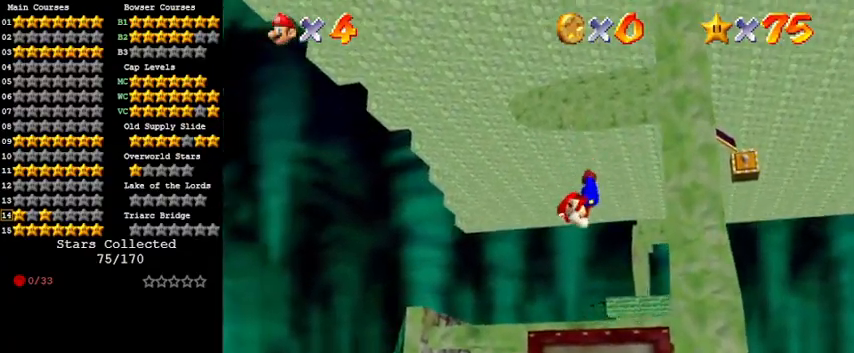
{"keys": ["a"], "events": [[233, "a", "down"], [233, "right", "up"], [233, "up", "up"], [333, "a", "up"], [433, "a", "down"]]}
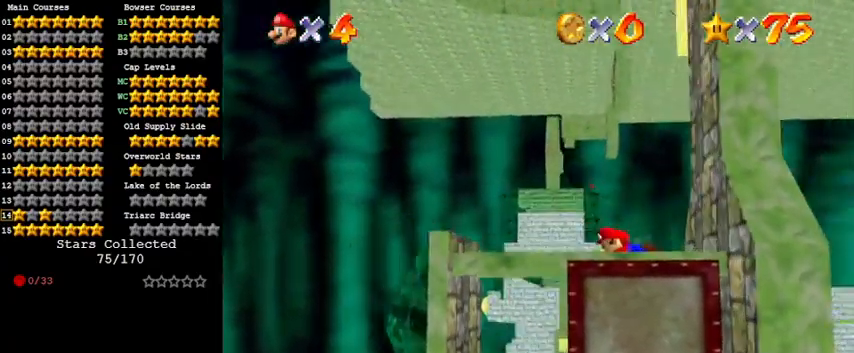
{"keys": ["a"], "events": [[67, "a", "up"], [167, "a", "down"], [333, "a", "up"], [433, "a", "down"]]}
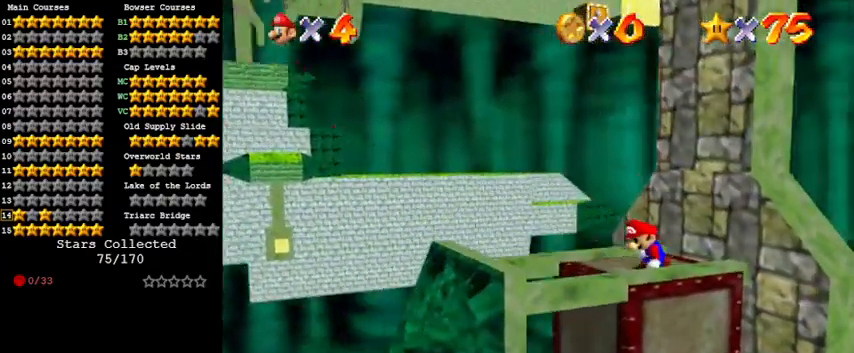
{"keys": ["left", "up"], "events": [[67, "a", "up"], [167, "a", "down"], [233, "up", "down"], [300, "a", "up"], [367, "left", "down"]]}
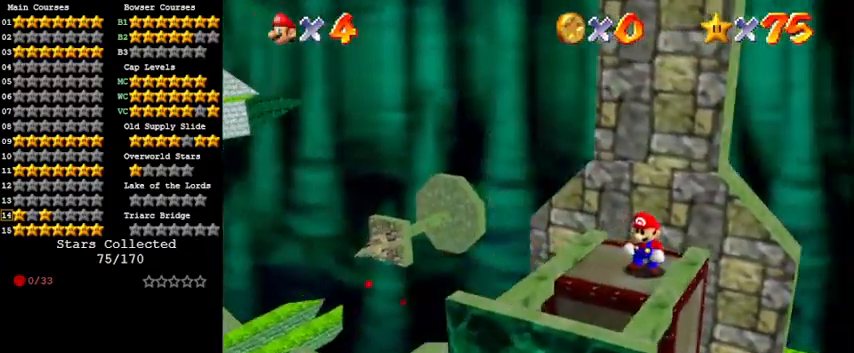
{"keys": ["up"], "events": [[333, "left", "up"]]}
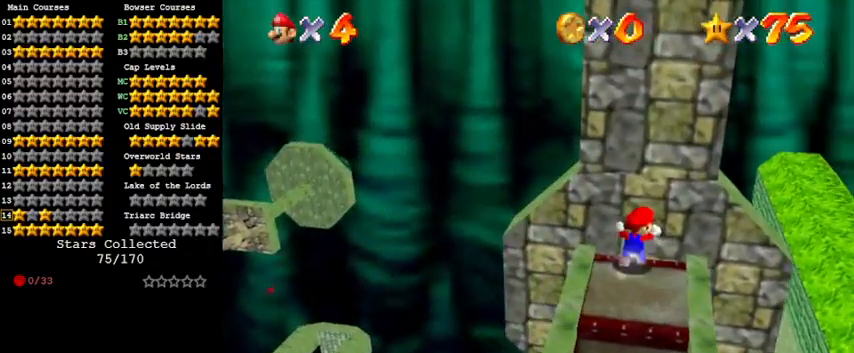
{"keys": ["down", "shift"], "events": [[67, "left", "down"], [133, "up", "up"], [200, "left", "up"], [433, "shift", "down"], [500, "down", "down"]]}
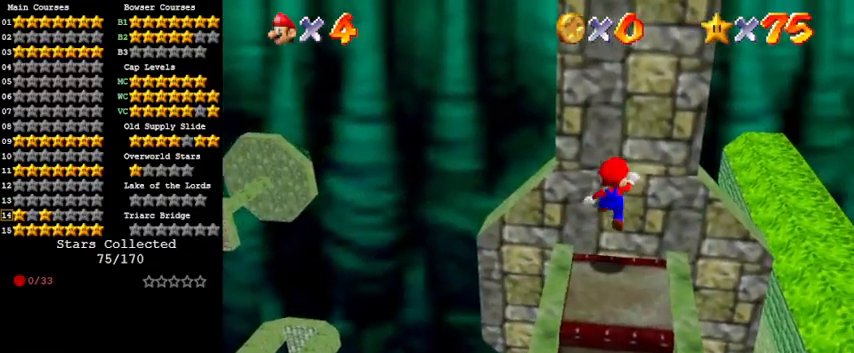
{"keys": [], "events": [[67, "shift", "up"], [233, "left", "down"], [367, "left", "up"], [433, "down", "up"]]}
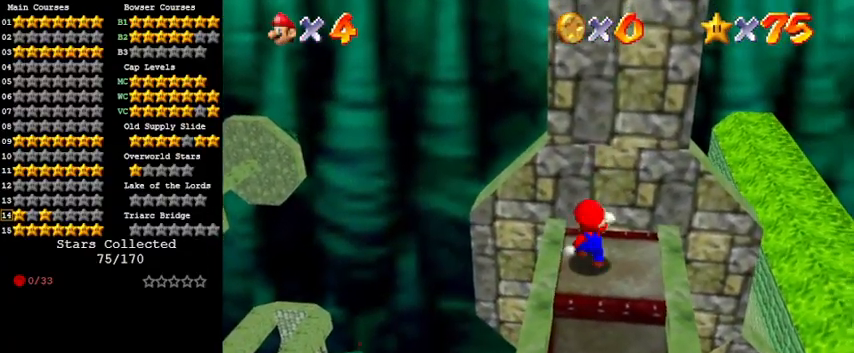
{"keys": ["left"], "events": [[167, "shift", "down"], [333, "left", "down"], [333, "shift", "up"]]}
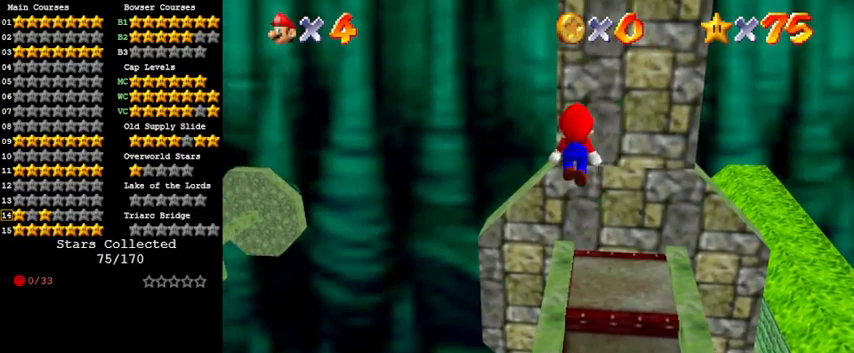
{"keys": [], "events": [[133, "left", "up"], [167, "ctrl", "down"], [300, "ctrl", "up"]]}
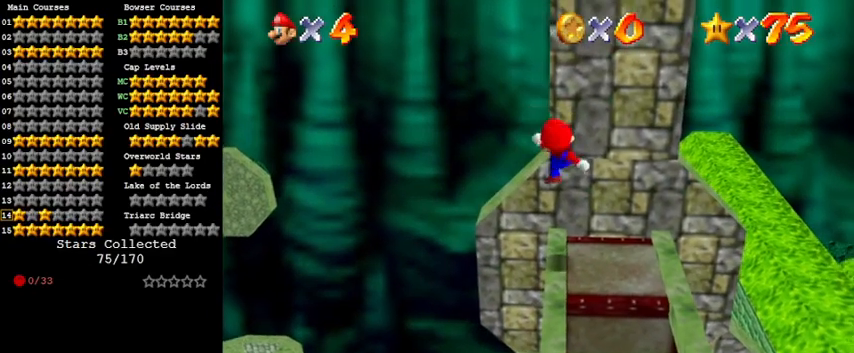
{"keys": [], "events": [[300, "shift", "down"], [367, "left", "down"], [400, "left", "up"], [400, "shift", "up"]]}
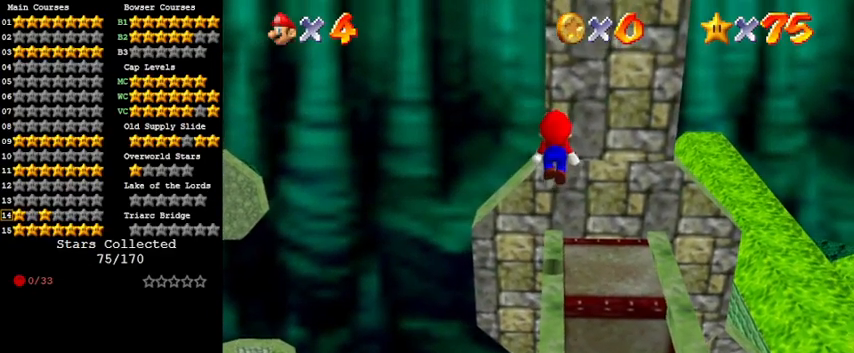
{"keys": ["shift"], "events": [[500, "shift", "down"]]}
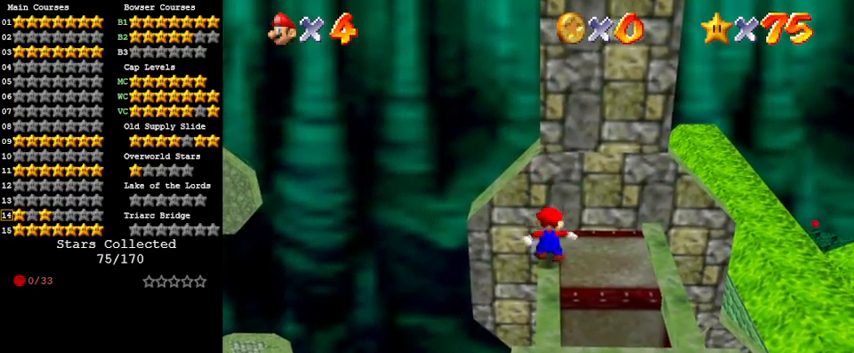
{"keys": ["down"], "events": [[100, "down", "down"], [267, "shift", "up"]]}
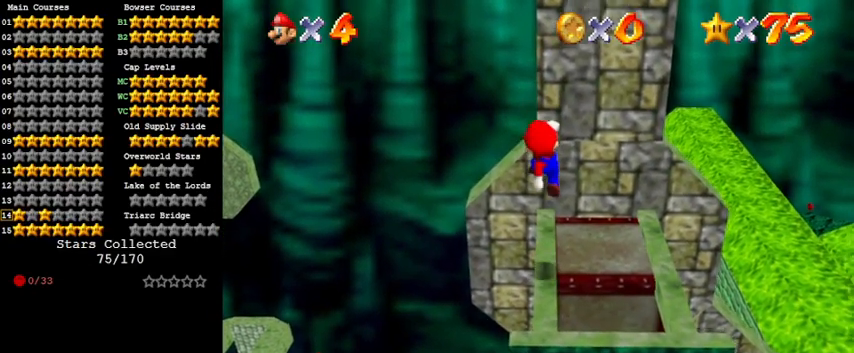
{"keys": ["shift"], "events": [[67, "down", "up"], [467, "shift", "down"]]}
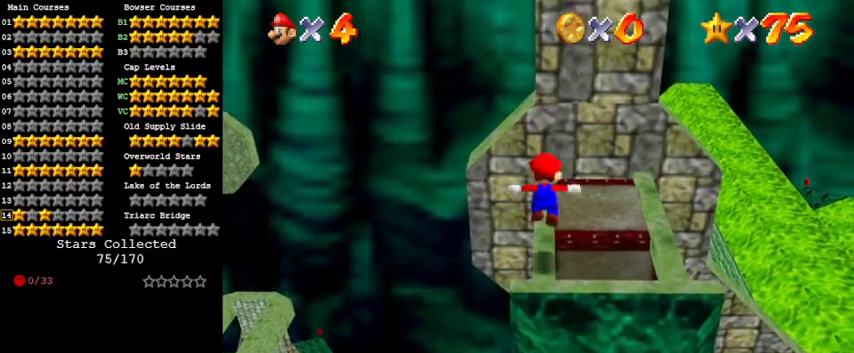
{"keys": ["ctrl", "up"], "events": [[67, "down", "down"], [100, "shift", "up"], [300, "down", "up"], [333, "ctrl", "down"], [433, "up", "down"]]}
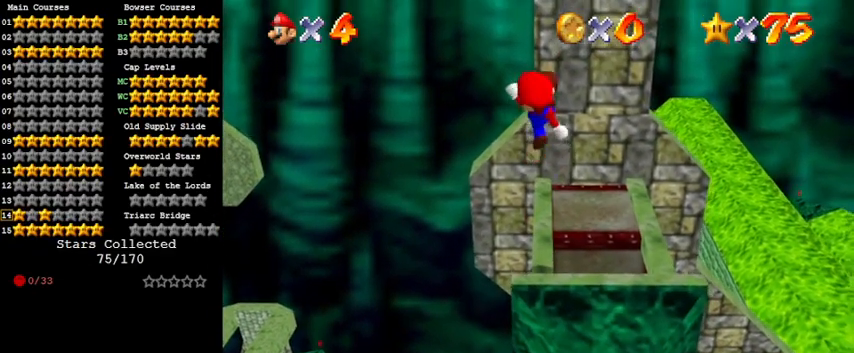
{"keys": ["shift", "up"], "events": [[33, "ctrl", "up"], [67, "up", "up"], [400, "up", "down"], [433, "shift", "down"]]}